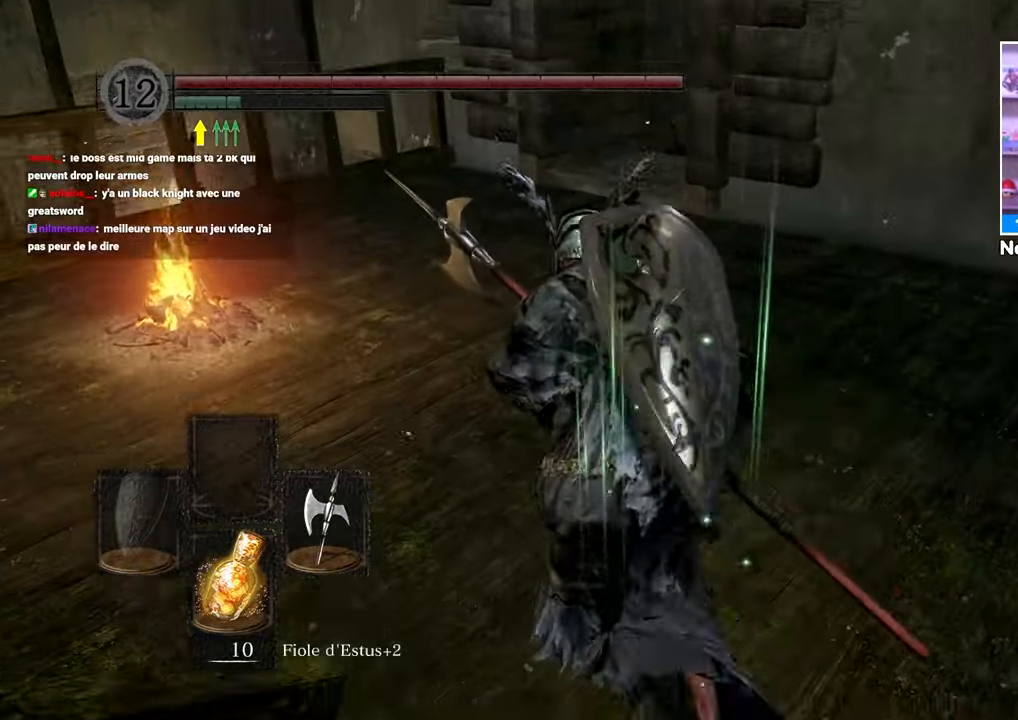
Gameplay with a controller (Xbox layout); each line is a JSON object with the inputs held at the frame after it (dt_ms = milliseconds from this image to that frame). "events" lists button and stick changes between this image and that frame as [ms after this image, input, new state], when the widget could be followed in between. Not read: L3 R3.
{"dt_ms": 500, "buttons": ["B"], "left_stick": "up-left", "right_stick": "center", "events": [[117, "left_stick", "up-left"]]}
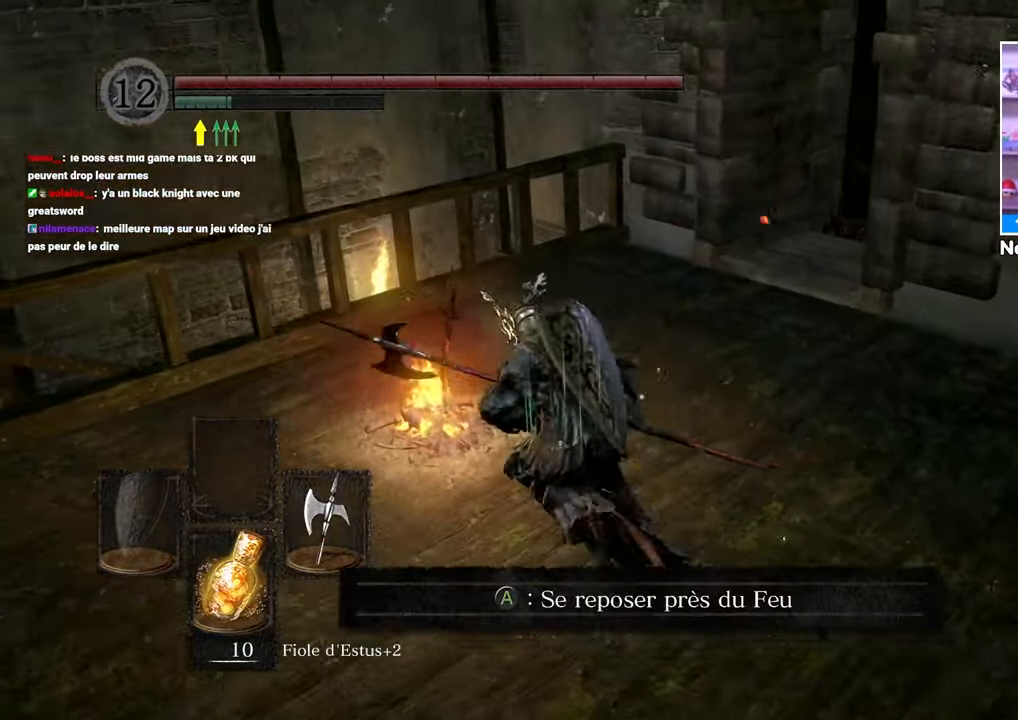
{"dt_ms": 500, "buttons": ["B"], "left_stick": "left", "right_stick": "center", "events": [[167, "left_stick", "left"]]}
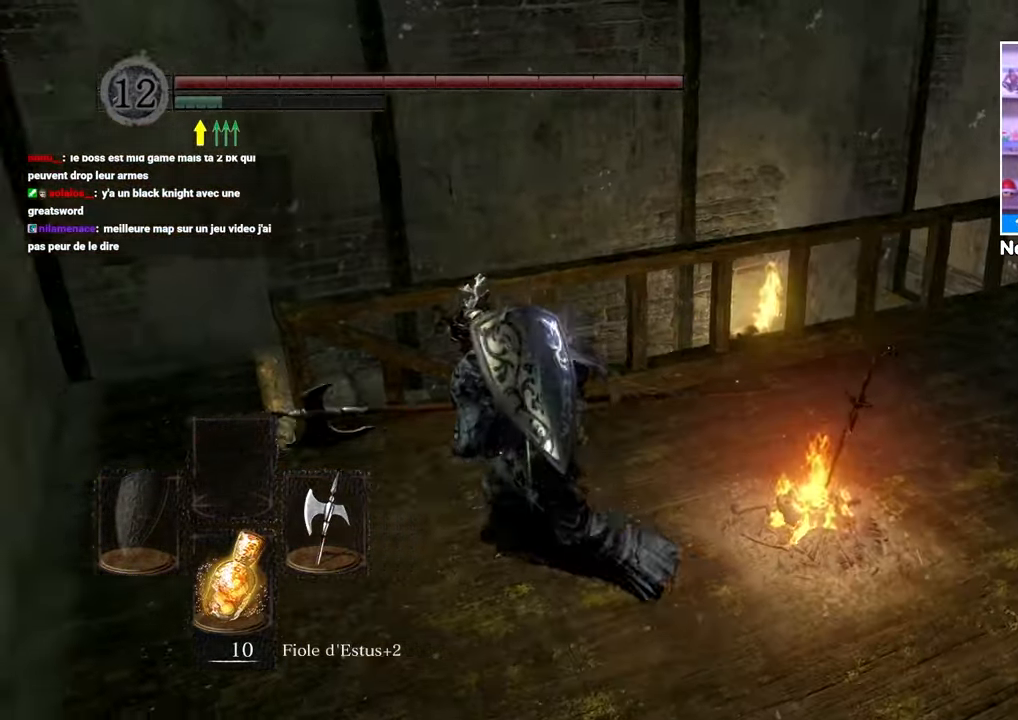
{"dt_ms": 1000, "buttons": [], "left_stick": "up-right", "right_stick": "center"}
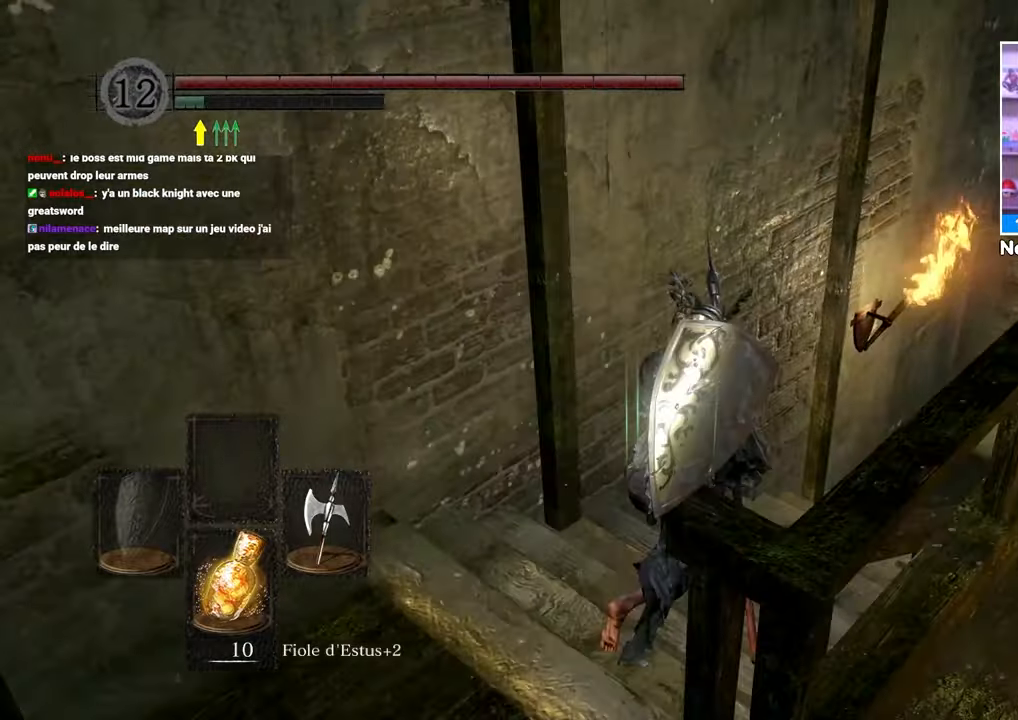
{"dt_ms": 500, "buttons": ["B"], "left_stick": "up", "right_stick": "center"}
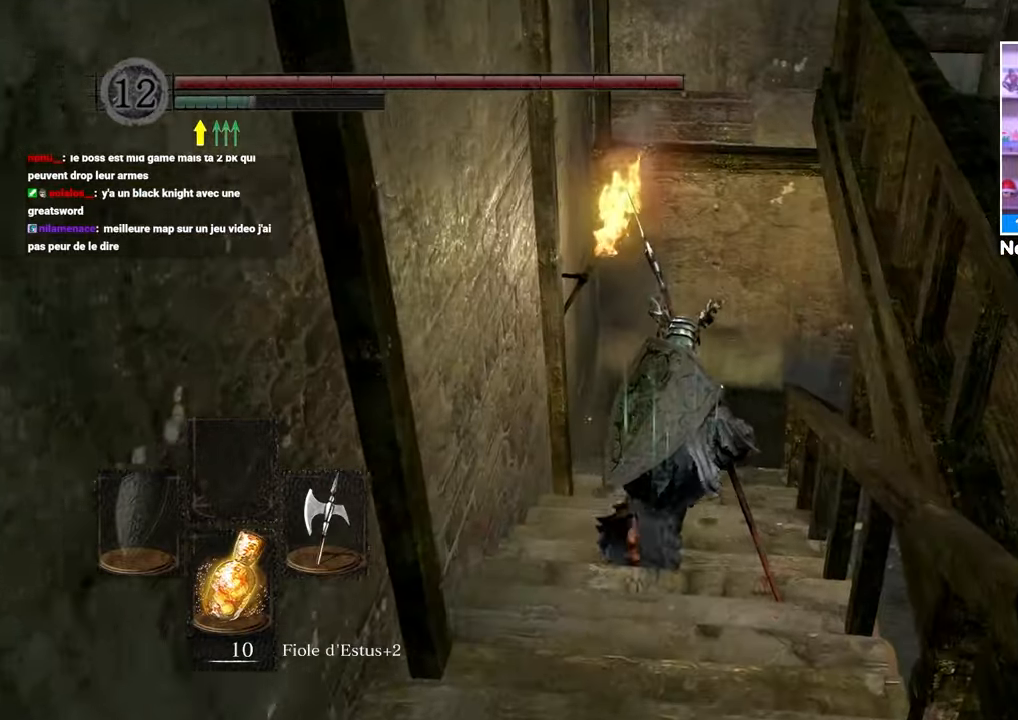
{"dt_ms": 500, "buttons": ["B"], "left_stick": "up", "right_stick": "center", "events": []}
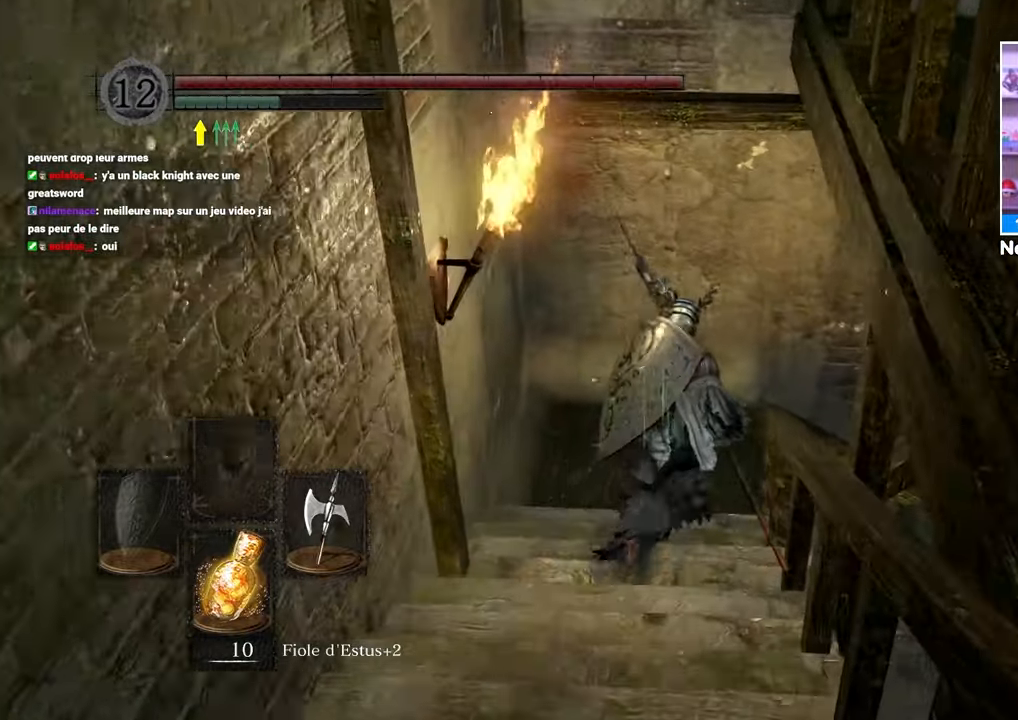
{"dt_ms": 500, "buttons": ["B"], "left_stick": "up-right", "right_stick": "right", "events": [[300, "left_stick", "up-right"], [417, "right_stick", "right"]]}
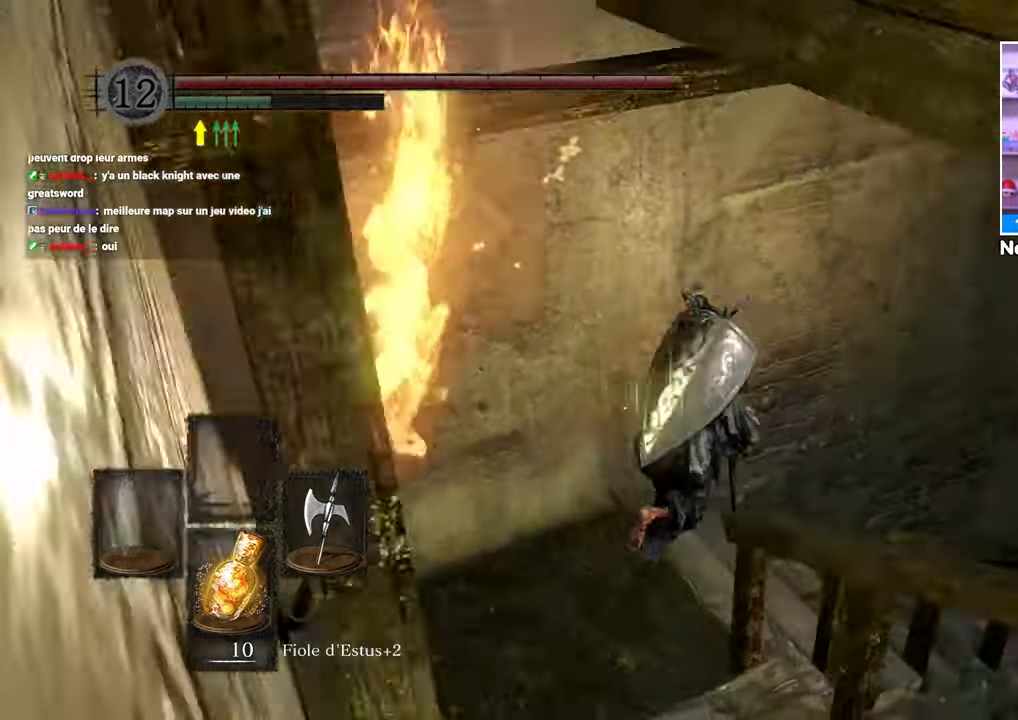
{"dt_ms": 500, "buttons": ["B"], "left_stick": "up-right", "right_stick": "center", "events": [[150, "right_stick", "down-right"], [267, "right_stick", "center"]]}
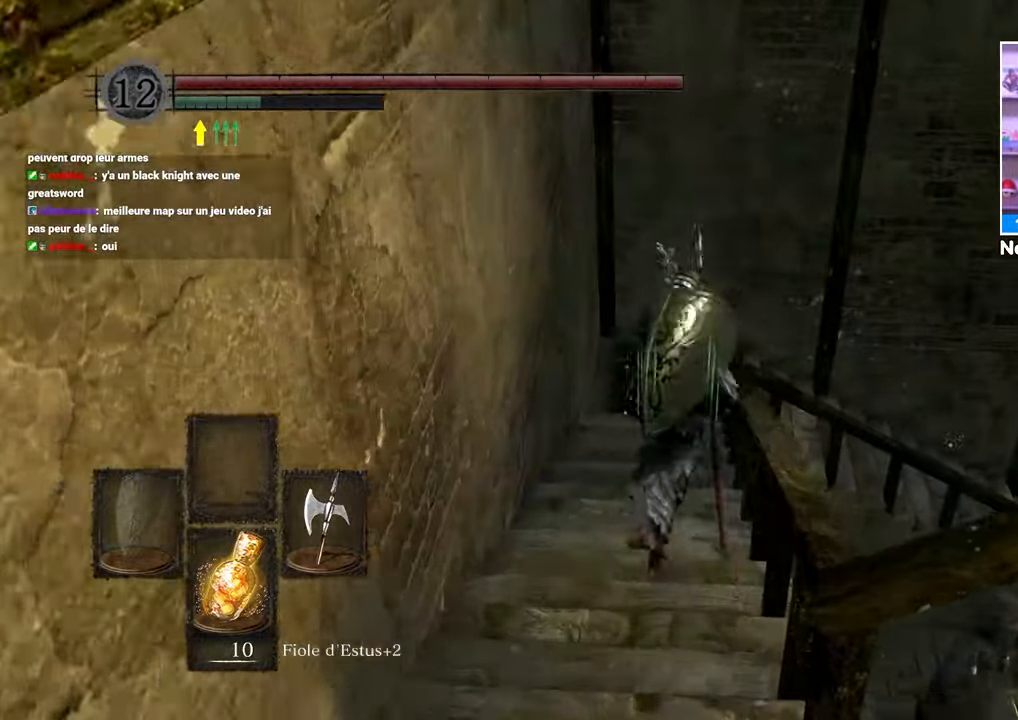
{"dt_ms": 500, "buttons": ["B"], "left_stick": "up", "right_stick": "center", "events": [[100, "right_stick", "right"], [250, "right_stick", "center"], [267, "left_stick", "up"]]}
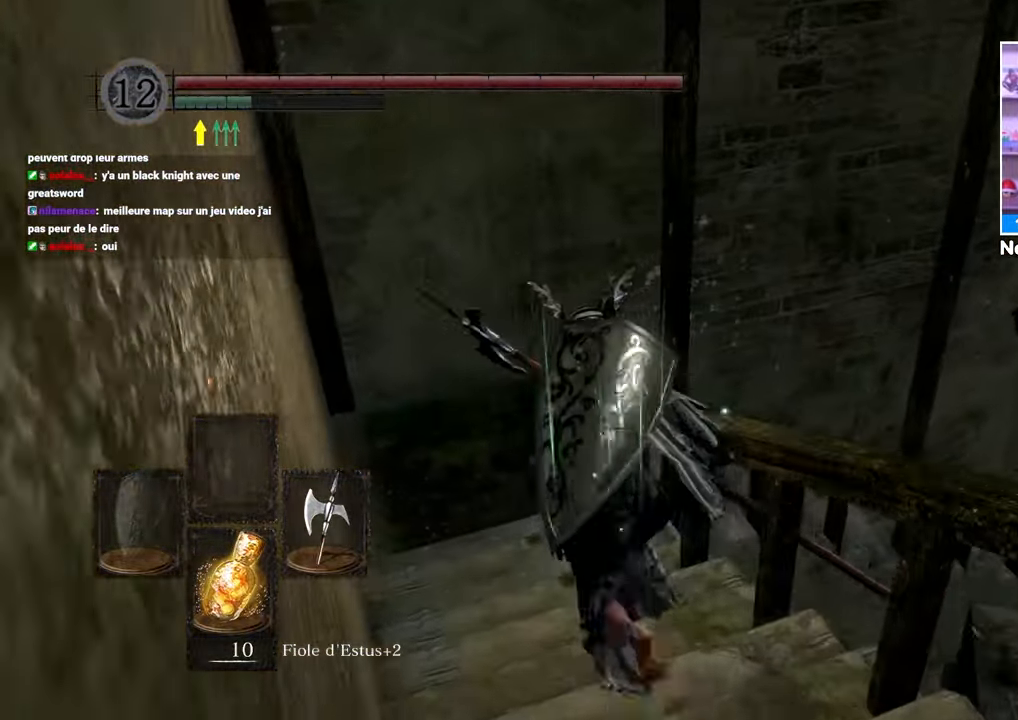
{"dt_ms": 500, "buttons": ["B"], "left_stick": "up", "right_stick": "right", "events": [[367, "right_stick", "right"]]}
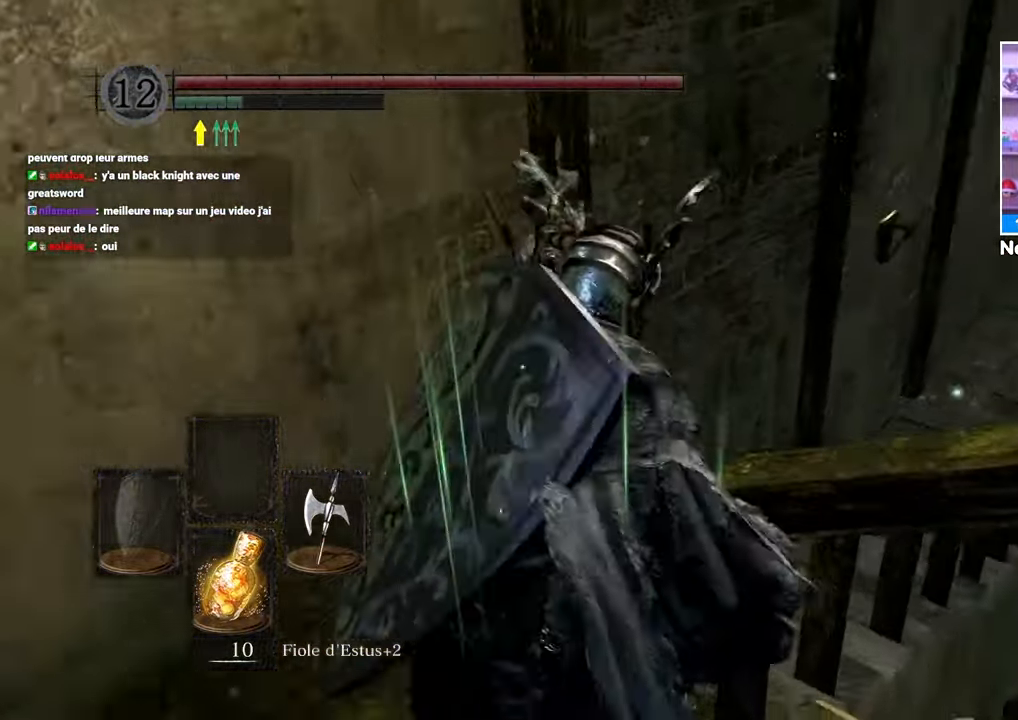
{"dt_ms": 500, "buttons": ["B"], "left_stick": "up", "right_stick": "right", "events": [[50, "right_stick", "center"], [350, "left_stick", "up-right"], [367, "right_stick", "right"], [500, "left_stick", "up"]]}
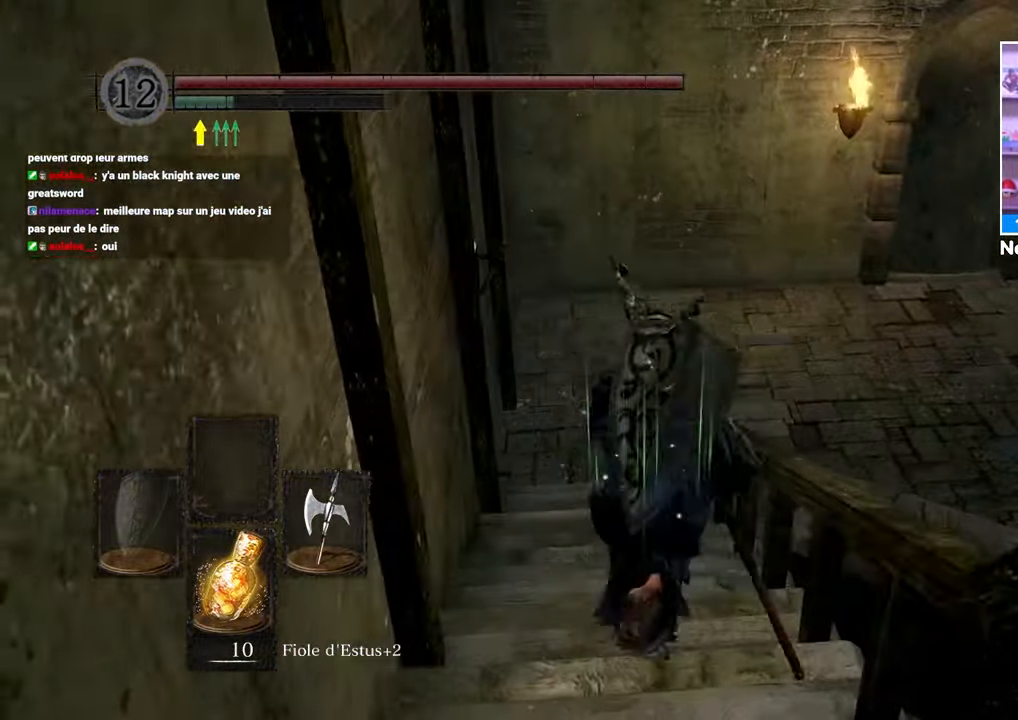
{"dt_ms": 500, "buttons": ["B"], "left_stick": "up", "right_stick": "center", "events": [[17, "right_stick", "center"]]}
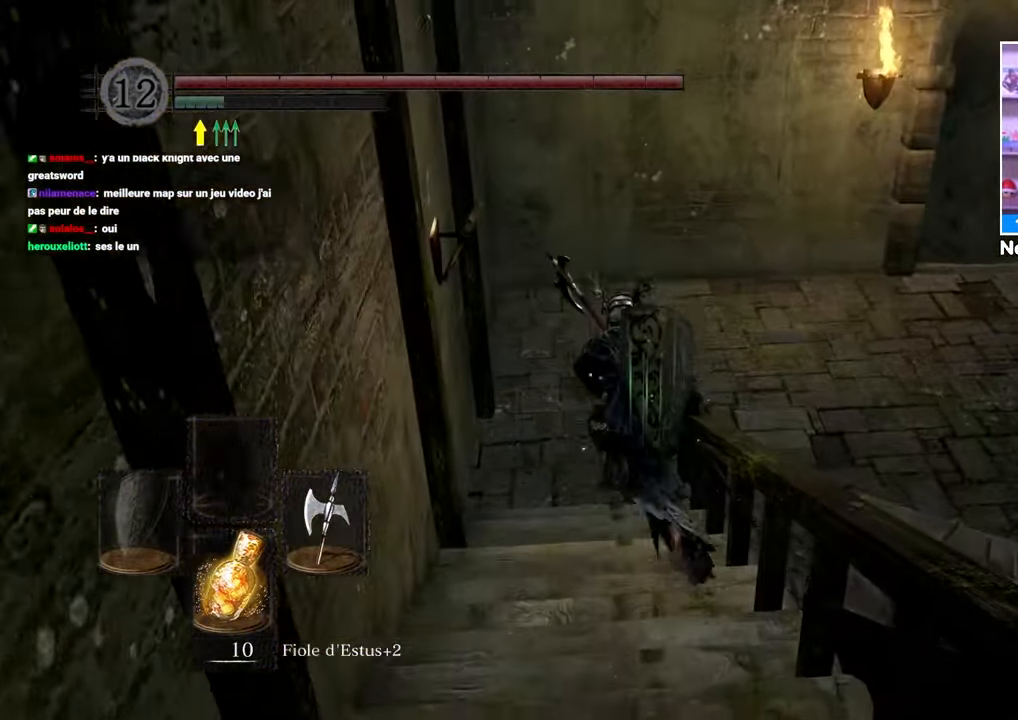
{"dt_ms": 500, "buttons": ["B"], "left_stick": "up", "right_stick": "right", "events": [[383, "right_stick", "right"]]}
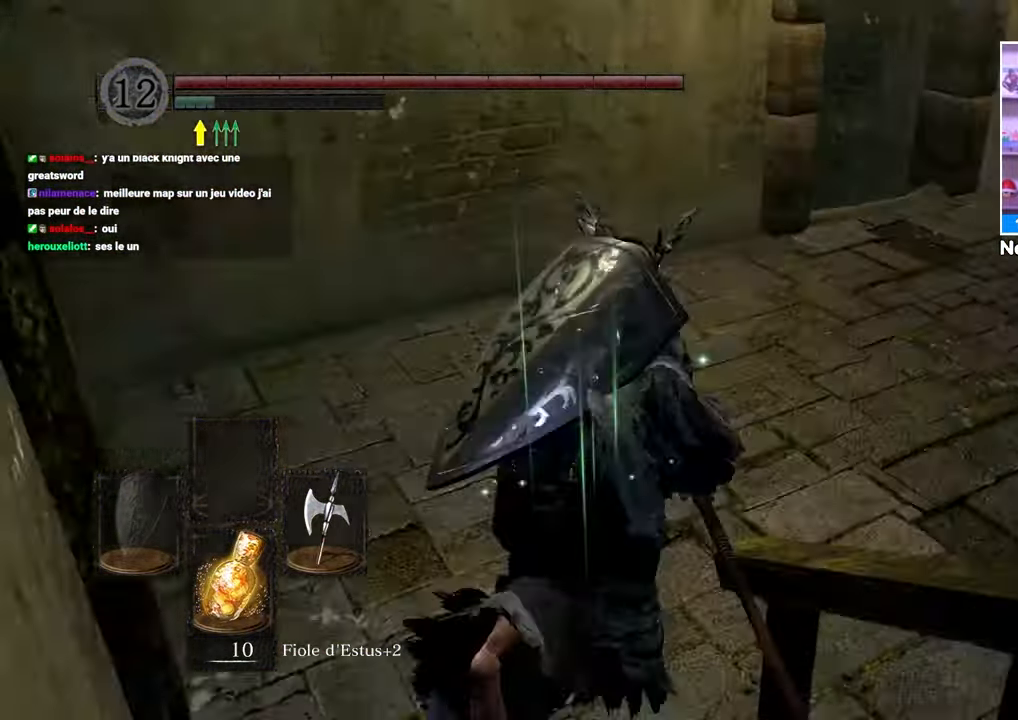
{"dt_ms": 1000, "buttons": [], "left_stick": "up", "right_stick": "center"}
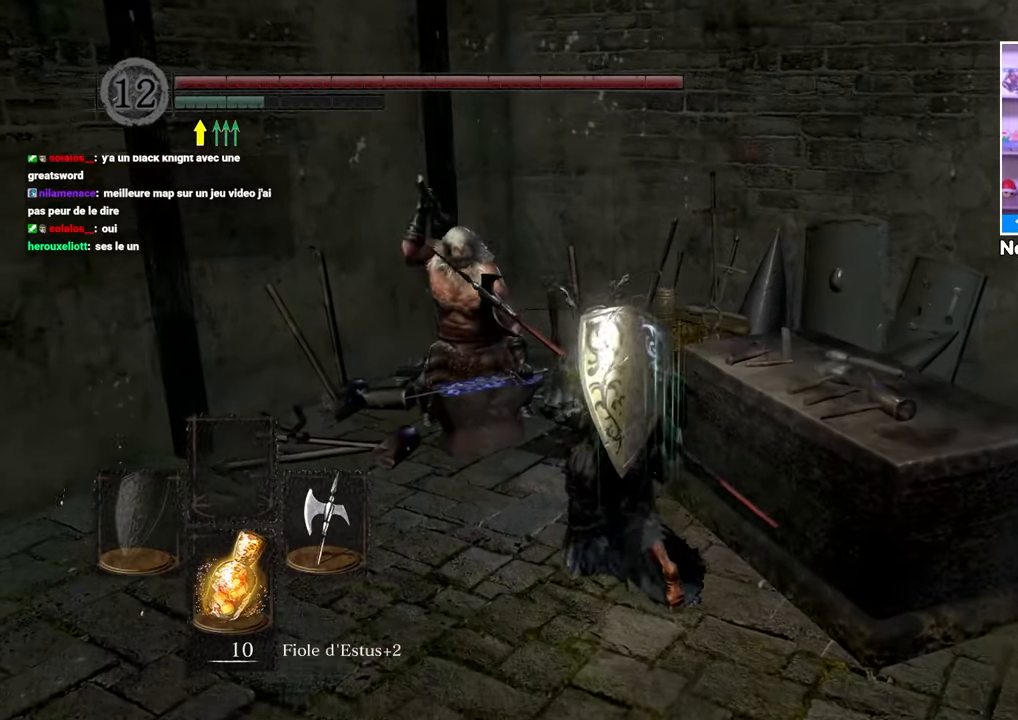
{"dt_ms": 500, "buttons": ["A"], "left_stick": "center", "right_stick": "center"}
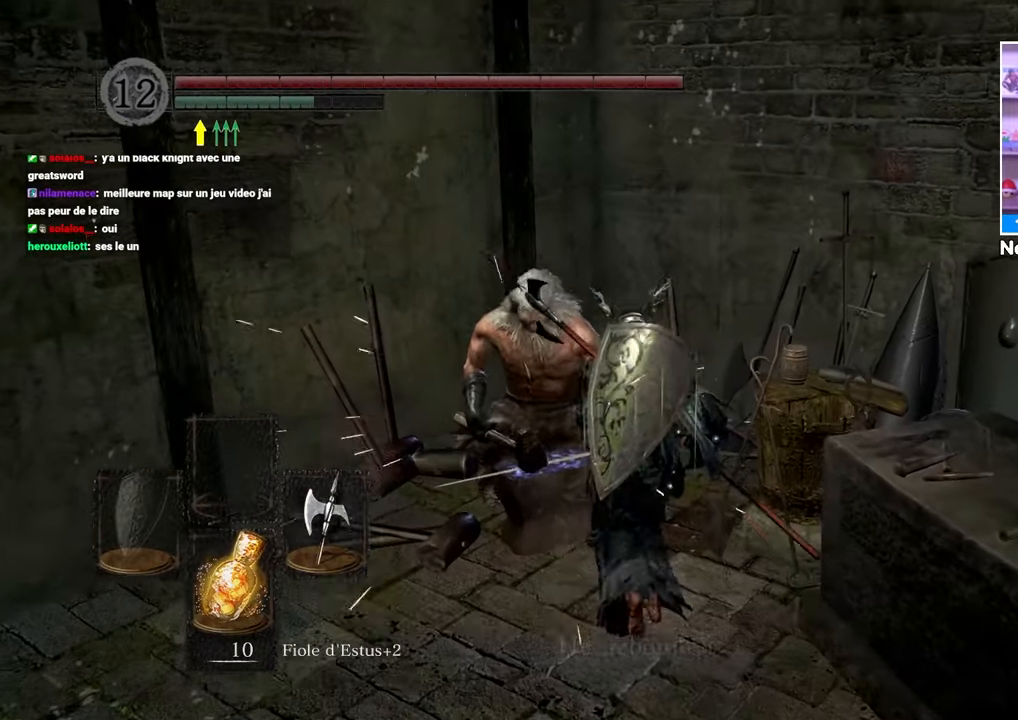
{"dt_ms": 500, "buttons": [], "left_stick": "center", "right_stick": "center", "events": [[50, "A", "up"], [383, "A", "down"], [500, "A", "up"]]}
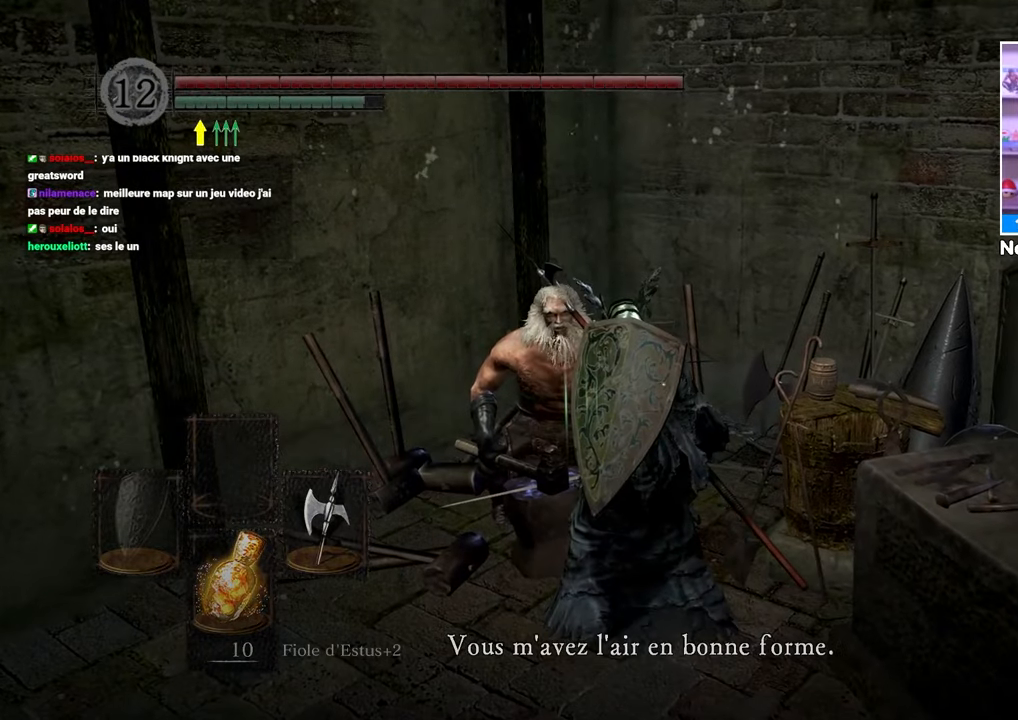
{"dt_ms": 500, "buttons": [], "left_stick": "center", "right_stick": "center", "events": [[33, "A", "down"], [133, "A", "up"], [183, "A", "down"], [283, "A", "up"], [333, "A", "down"], [450, "A", "up"]]}
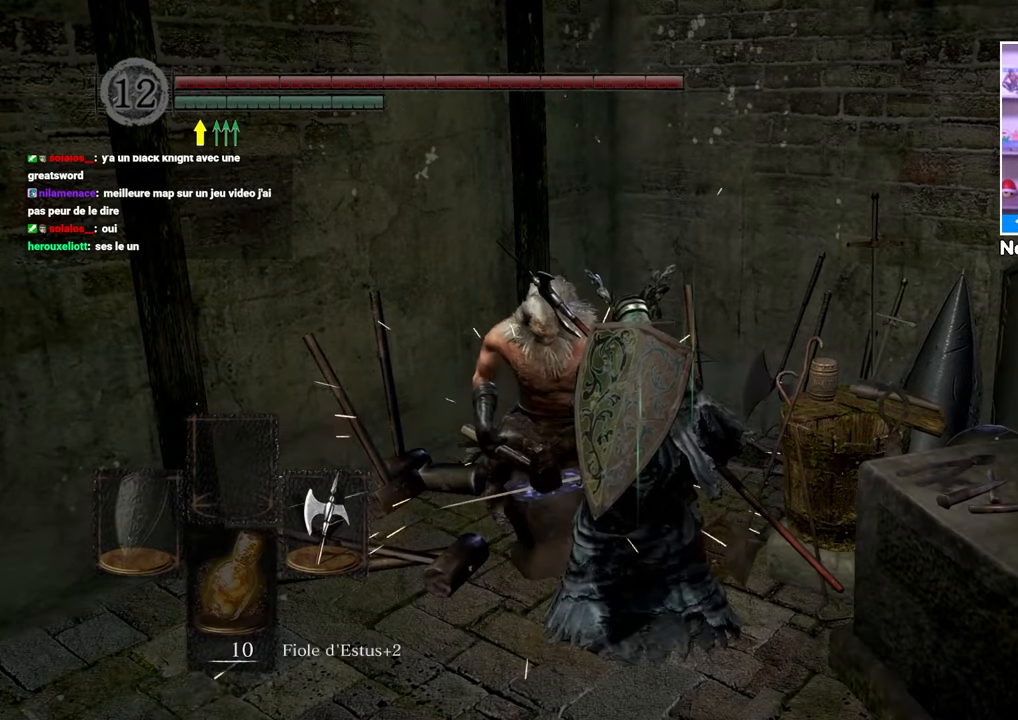
{"dt_ms": 500, "buttons": [], "left_stick": "center", "right_stick": "center", "events": []}
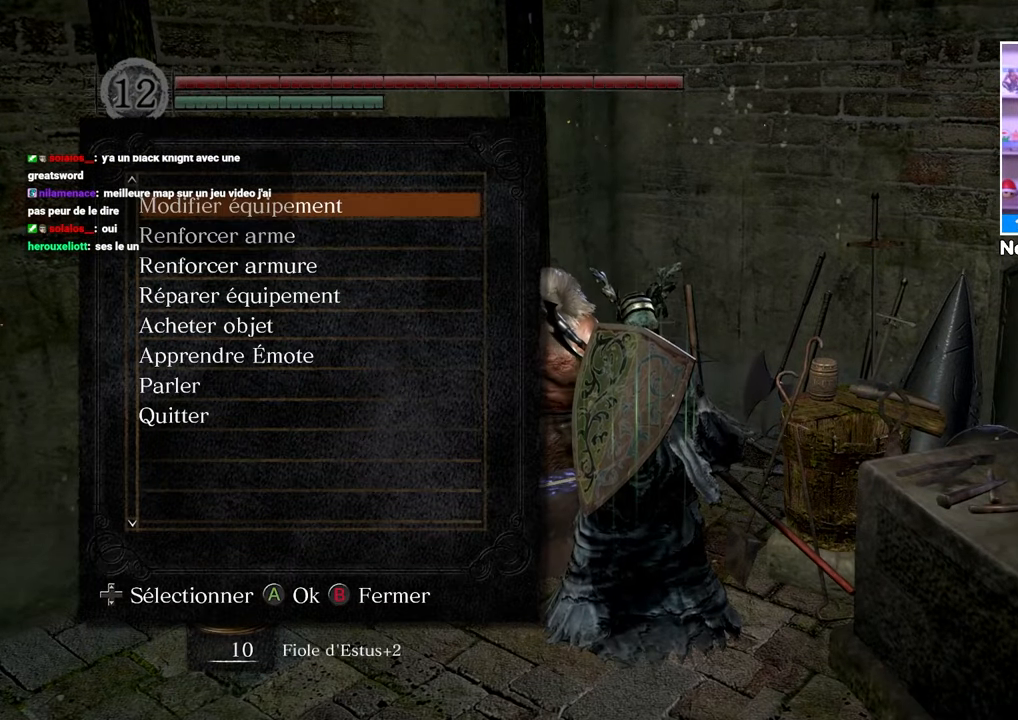
{"dt_ms": 500, "buttons": [], "left_stick": "center", "right_stick": "center", "events": []}
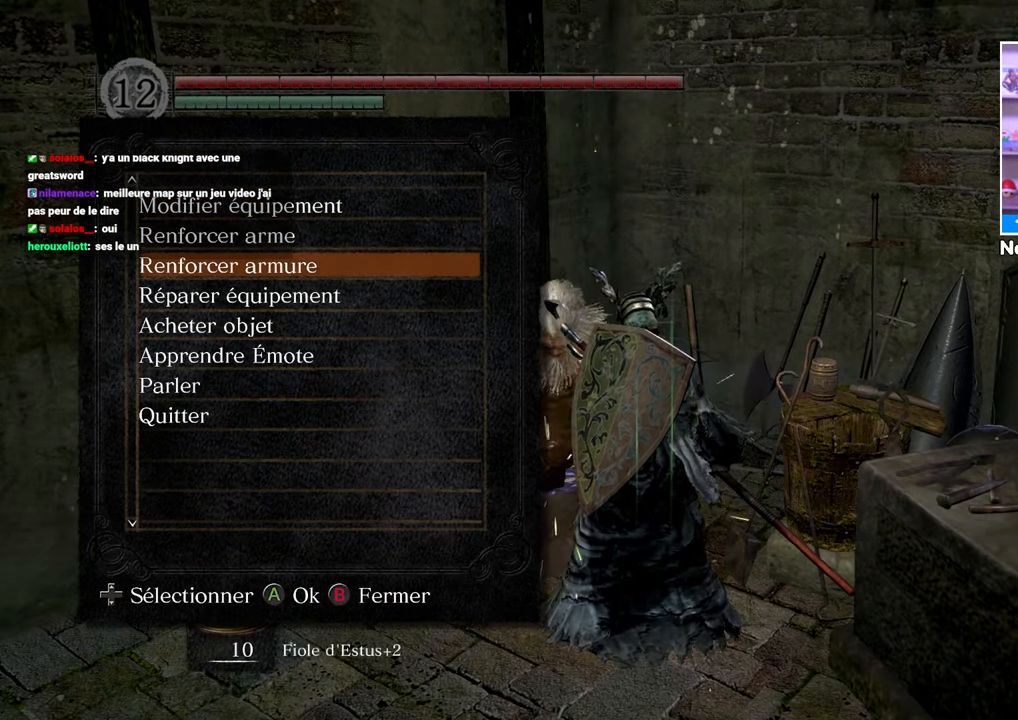
{"dt_ms": 500, "buttons": [], "left_stick": "center", "right_stick": "center", "events": []}
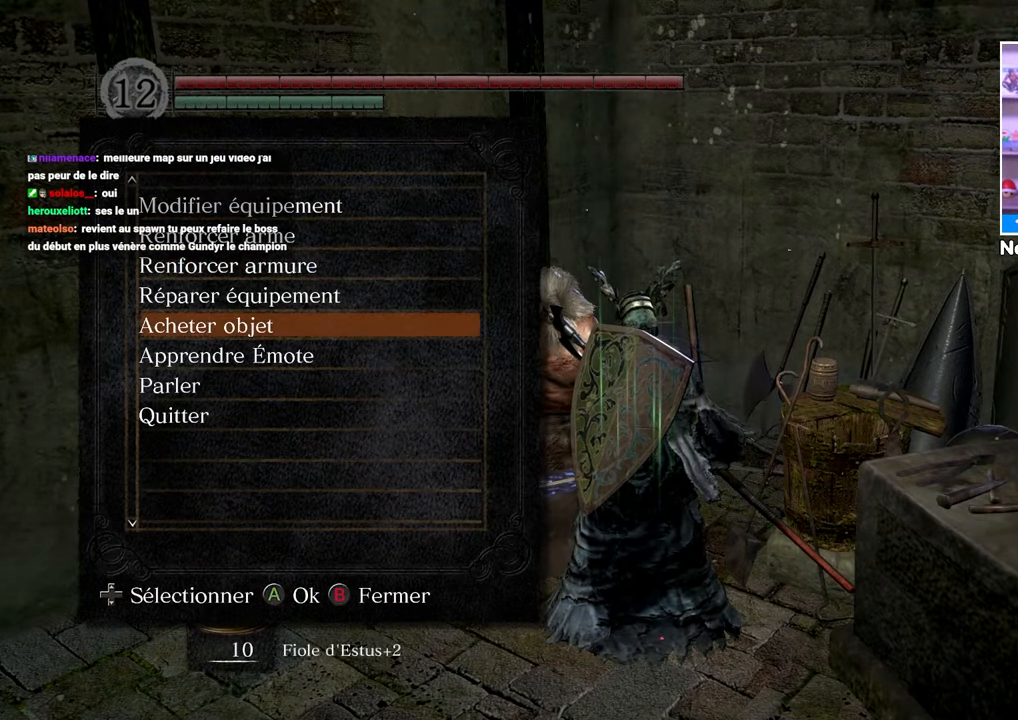
{"dt_ms": 500, "buttons": [], "left_stick": "center", "right_stick": "center", "events": [[133, "A", "down"], [250, "A", "up"]]}
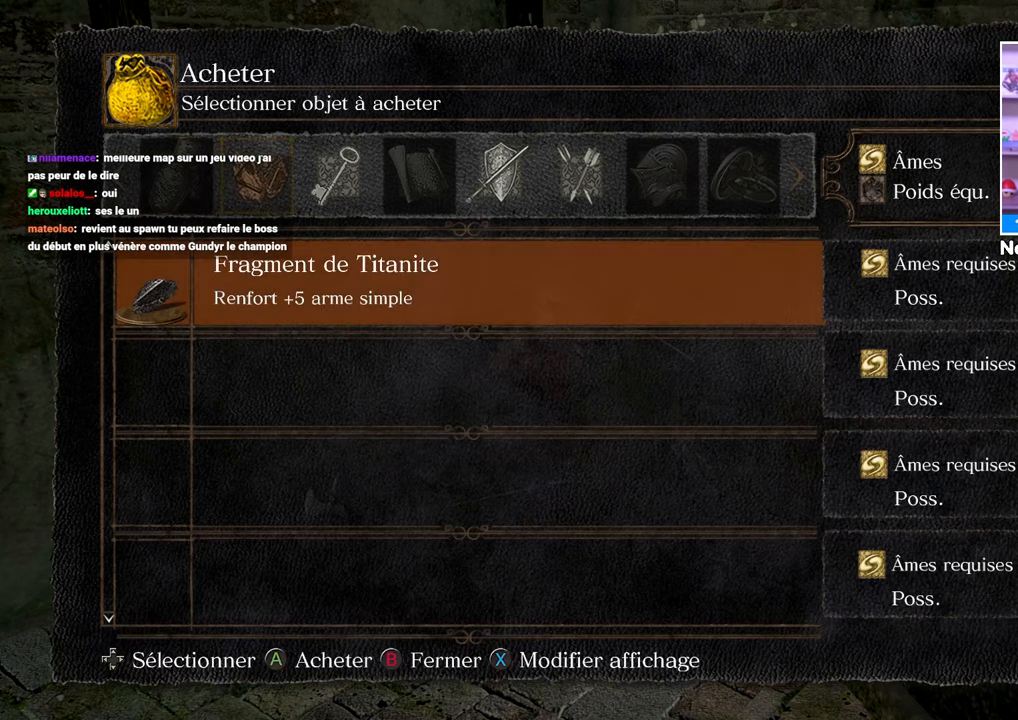
{"dt_ms": 500, "buttons": [], "left_stick": "center", "right_stick": "center", "events": [[250, "R1", "down"], [333, "R1", "up"]]}